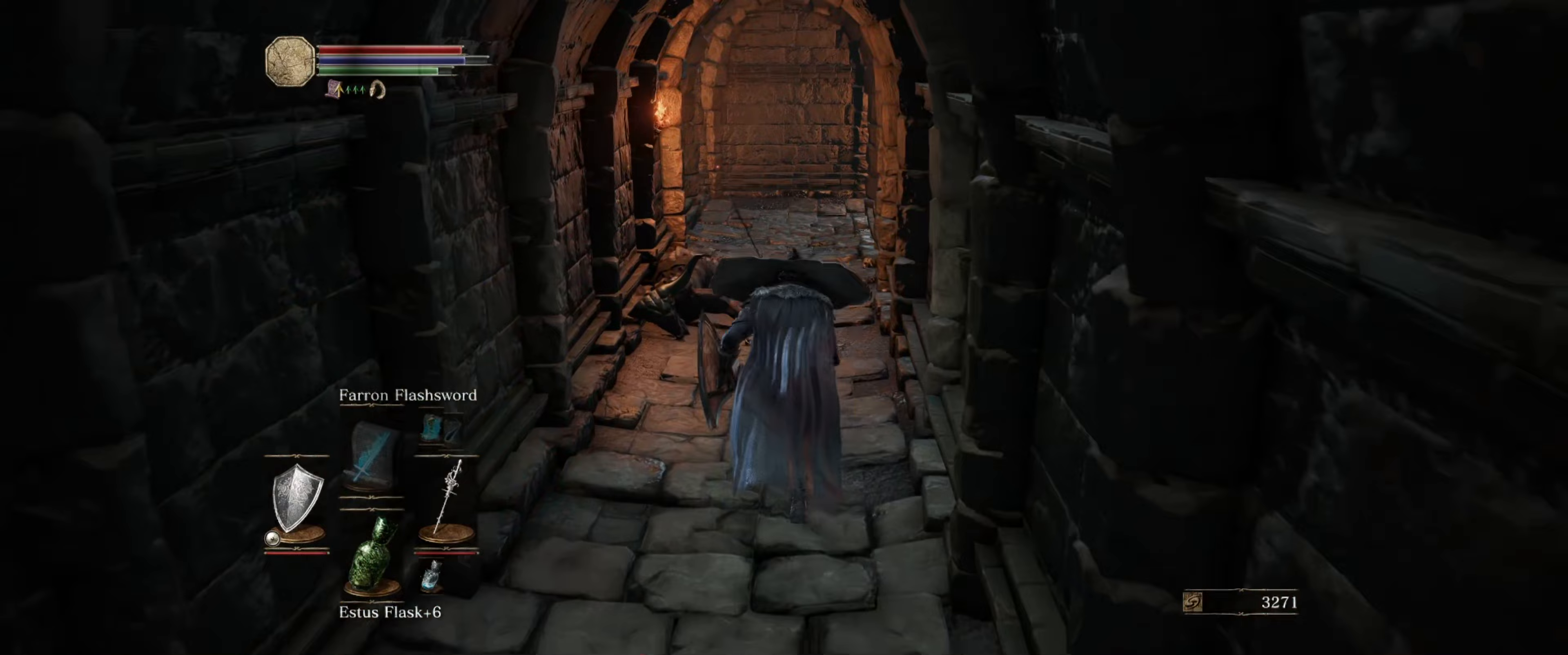
Gameplay with a controller (Xbox layout); each line is a JSON object with the inputs held at the frame after it. "events" lists button and stick changes between this image and that frame as [ms after this image, input, new state], when the widget could be followed in between. Not read: L3 R3.
{"buttons": ["B"], "left_stick": "up", "right_stick": "center", "events": []}
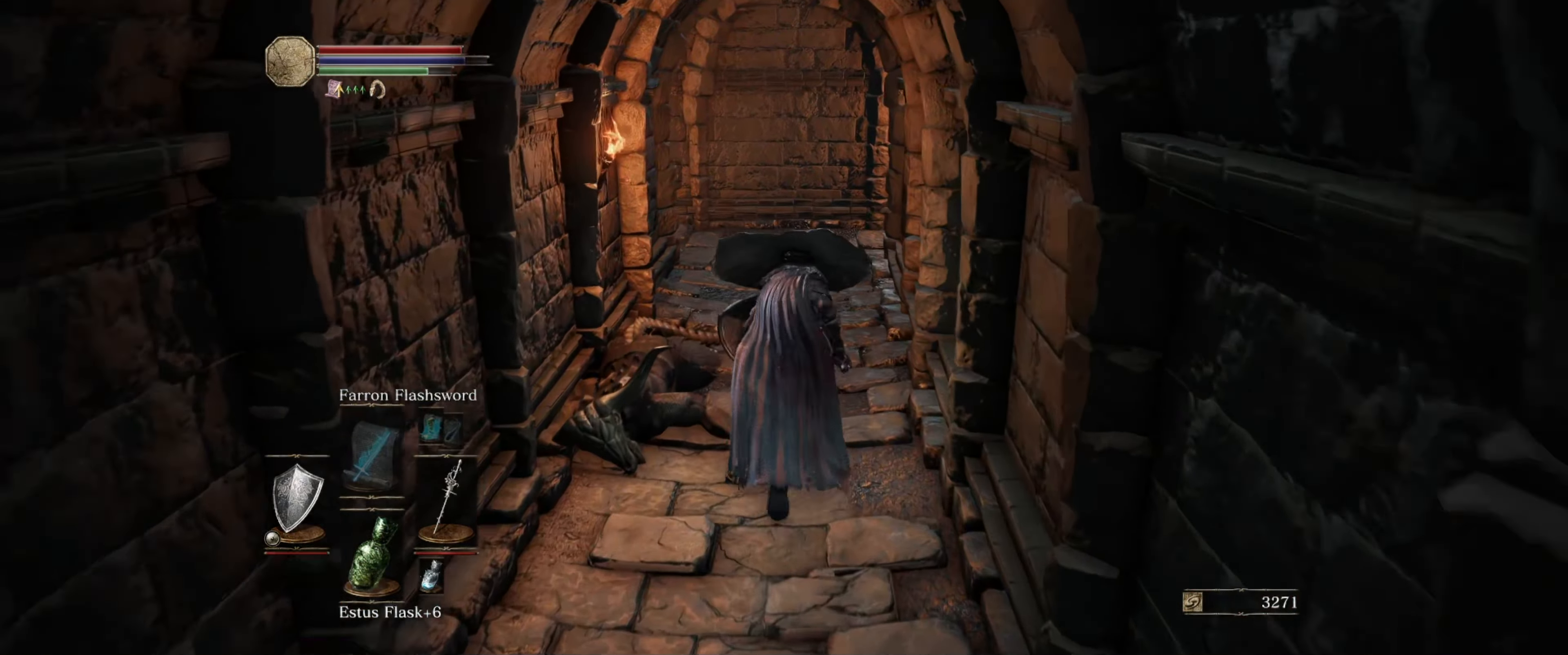
{"buttons": ["B"], "left_stick": "up", "right_stick": "center", "events": [[100, "right_stick", "right"], [400, "right_stick", "center"]]}
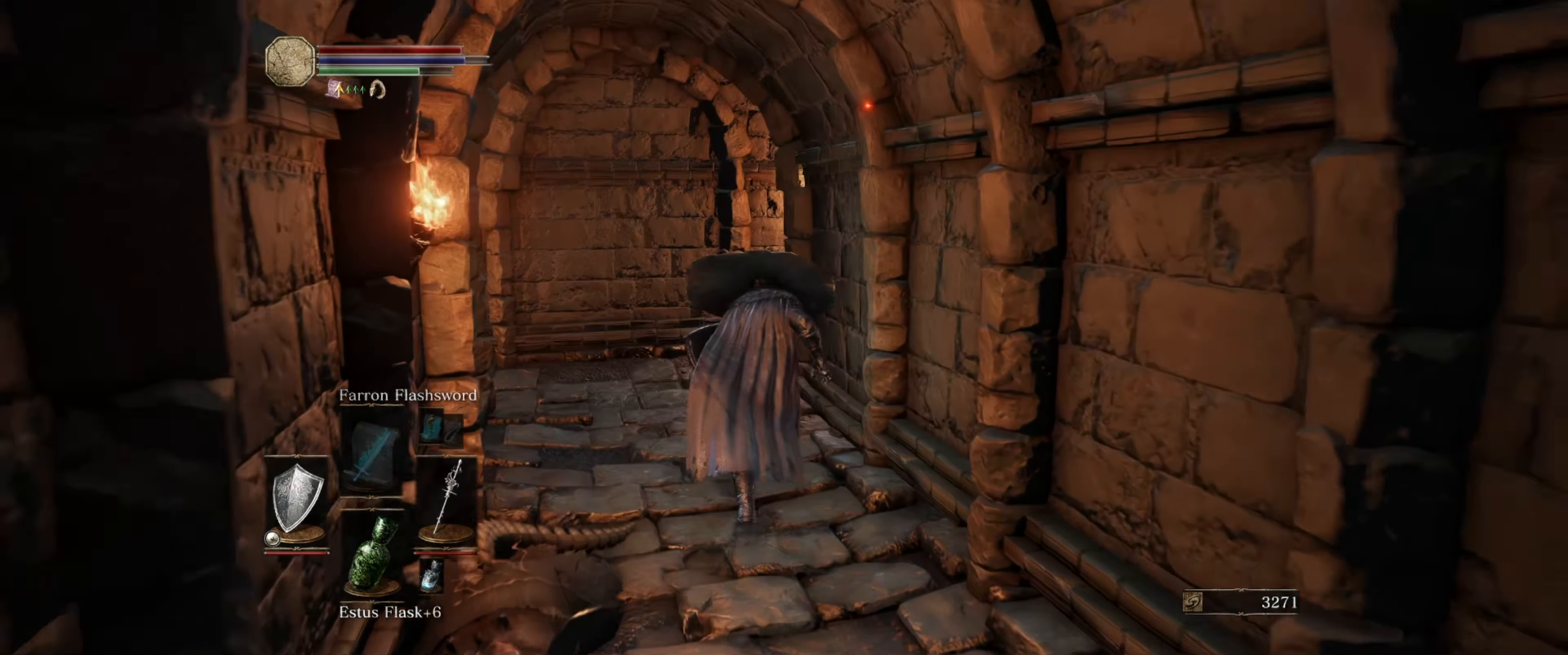
{"buttons": ["B"], "left_stick": "up", "right_stick": "down-right", "events": [[150, "right_stick", "down-right"]]}
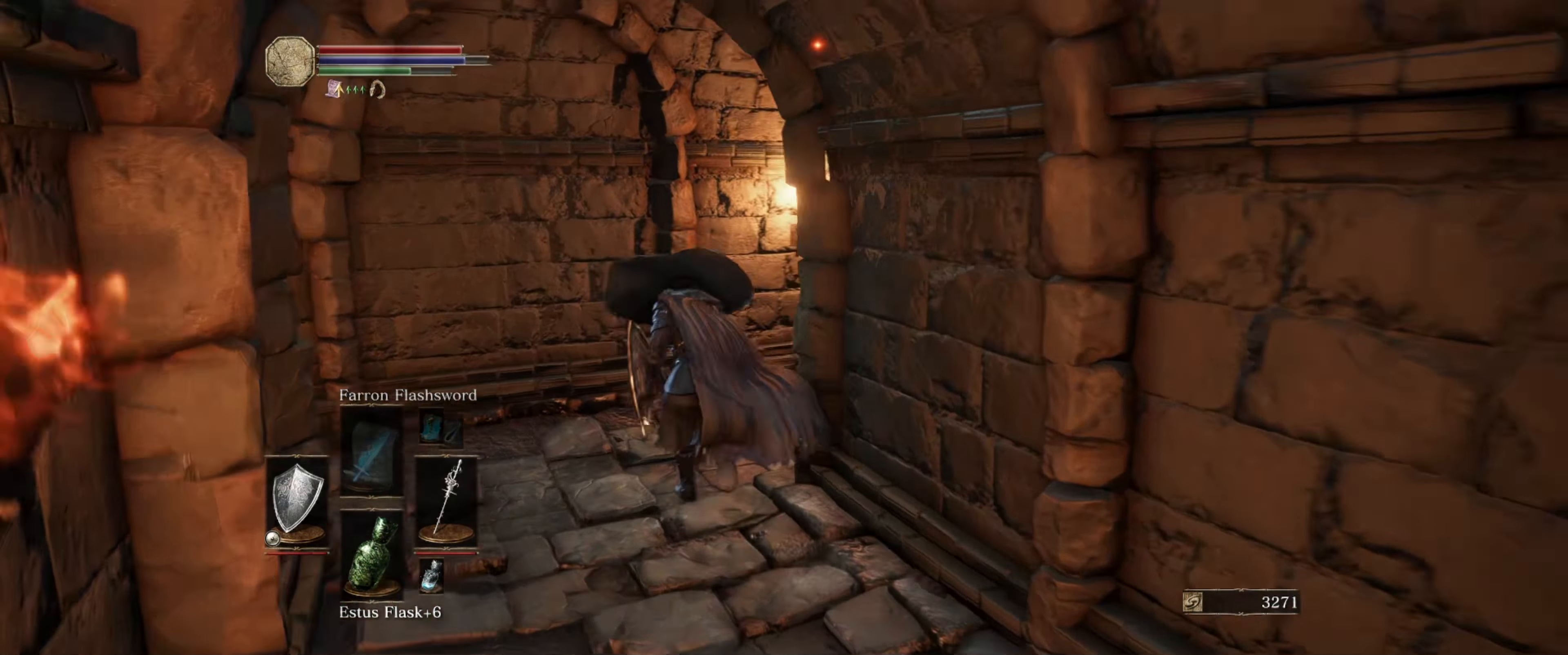
{"buttons": ["B"], "left_stick": "up", "right_stick": "center", "events": [[500, "right_stick", "center"]]}
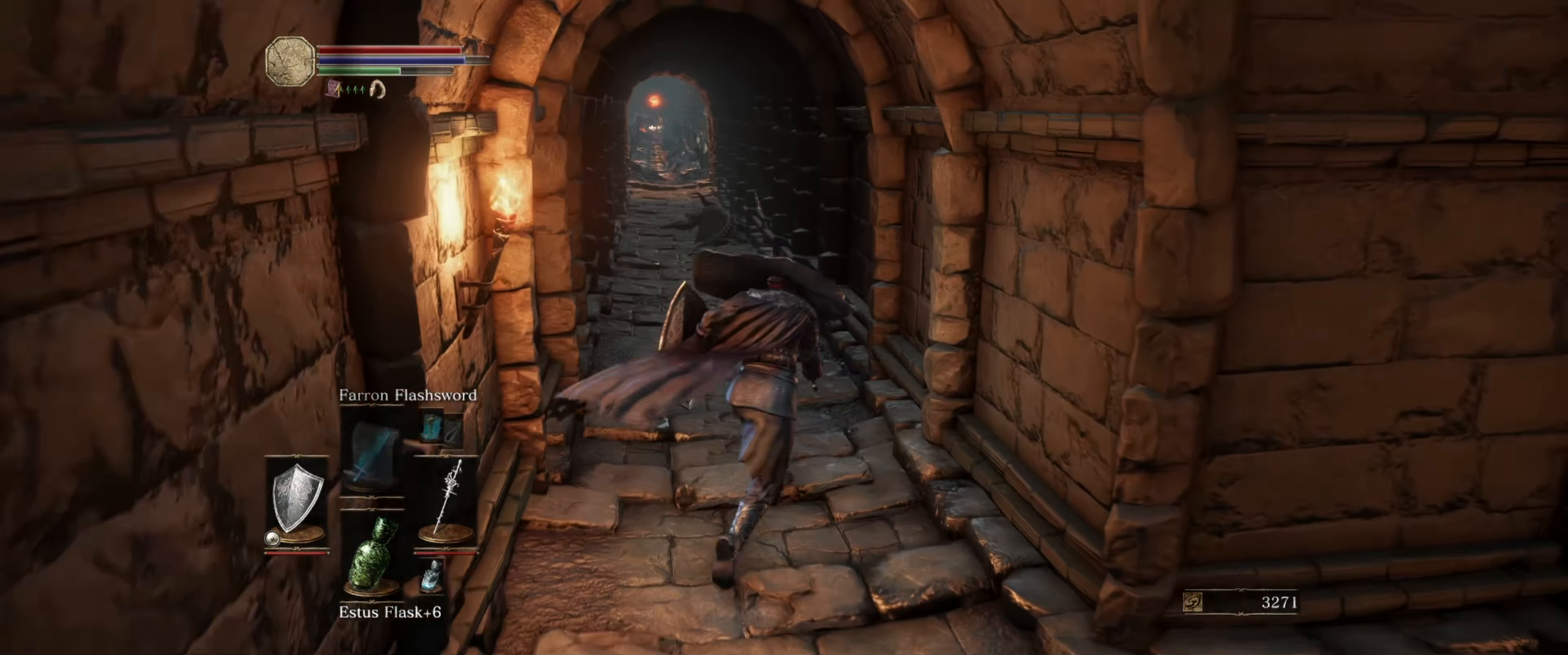
{"buttons": ["B"], "left_stick": "up", "right_stick": "center", "events": []}
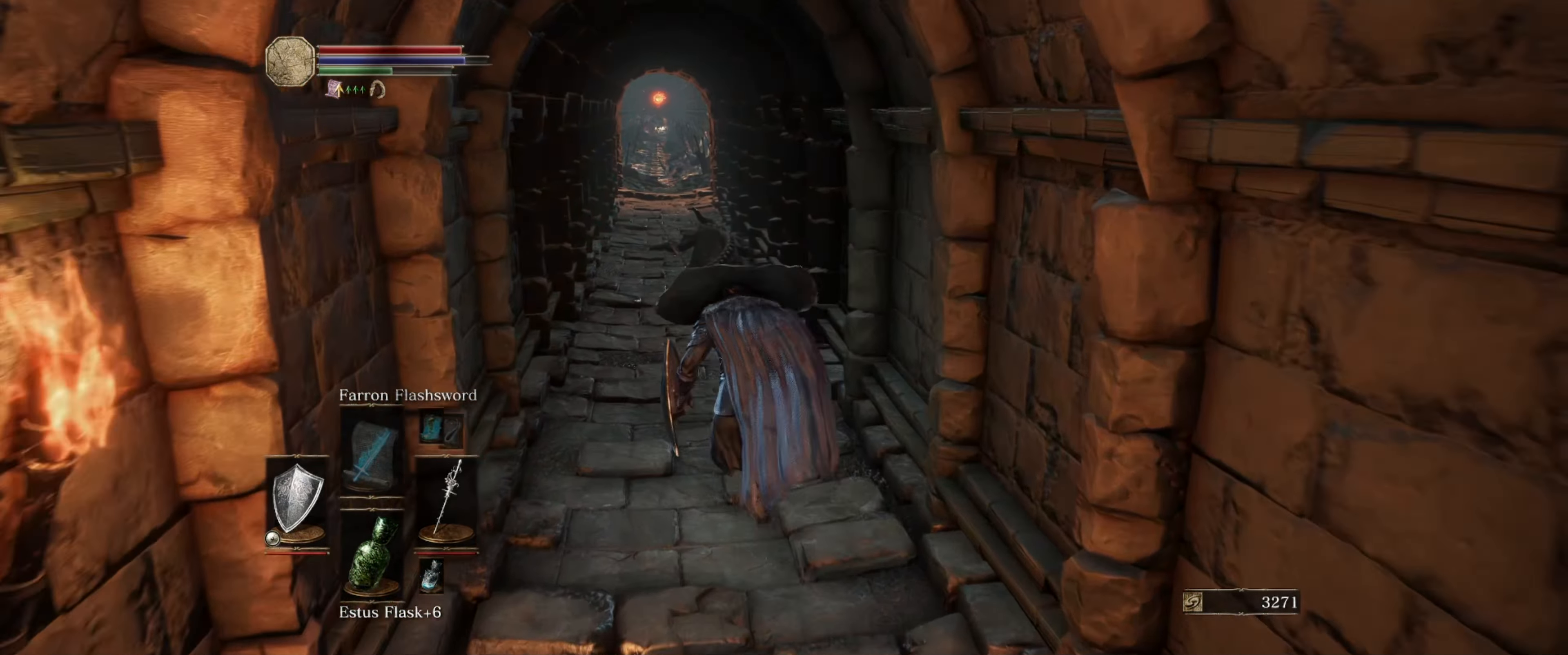
{"buttons": ["B"], "left_stick": "up", "right_stick": "center", "events": []}
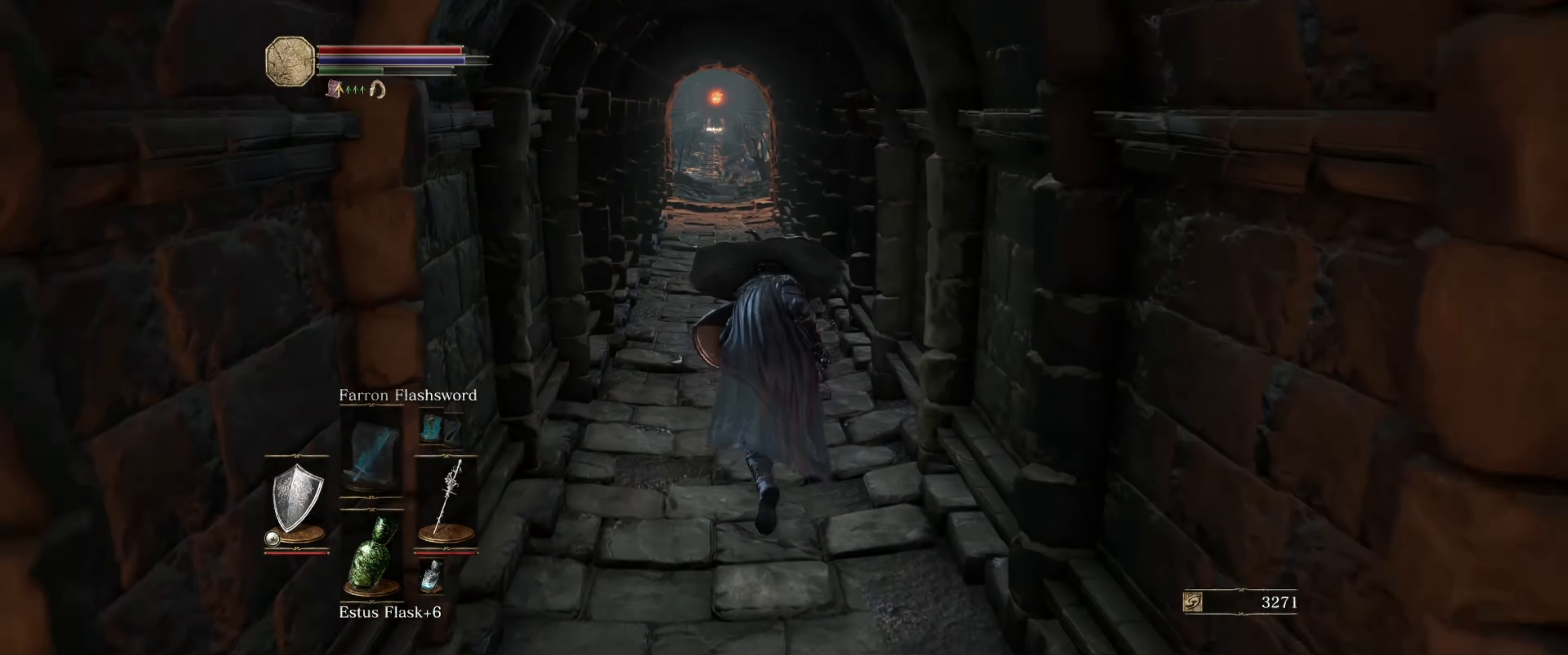
{"buttons": ["B"], "left_stick": "up", "right_stick": "center", "events": []}
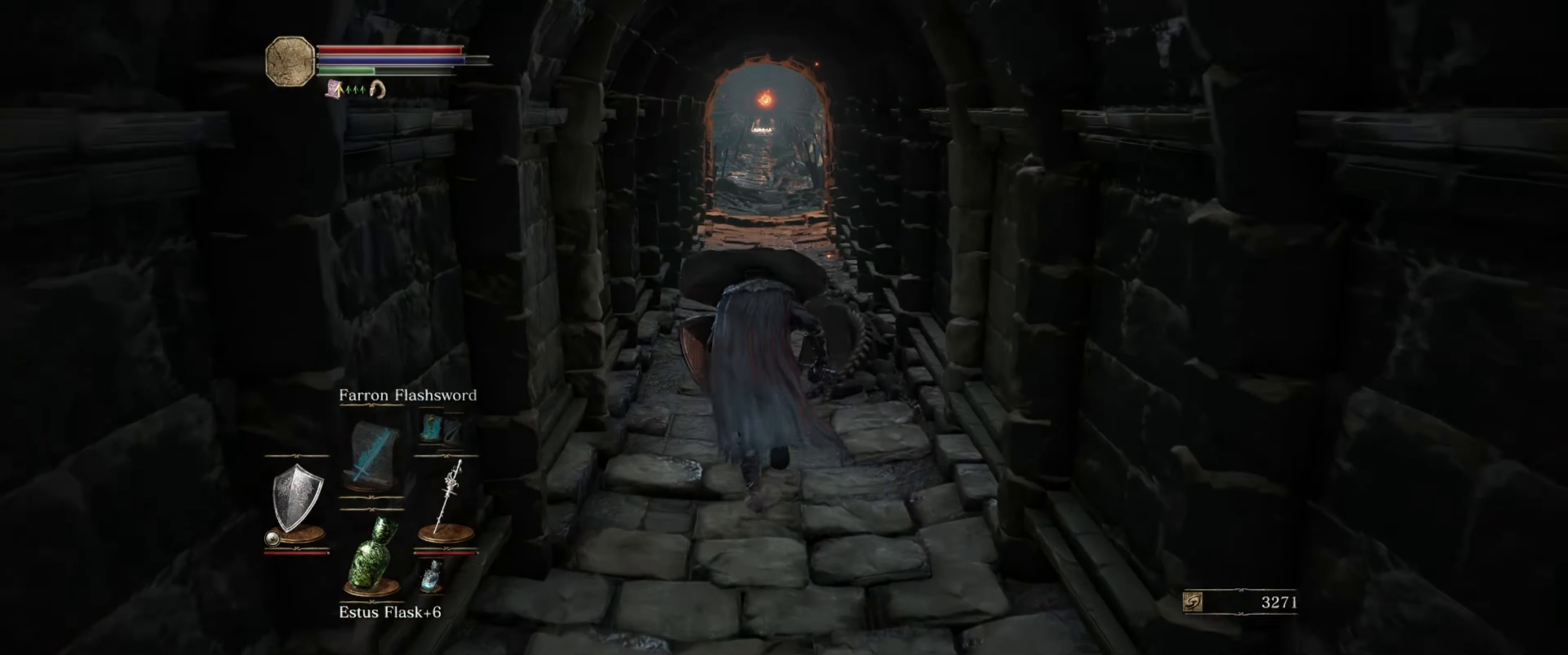
{"buttons": ["B"], "left_stick": "up", "right_stick": "center", "events": []}
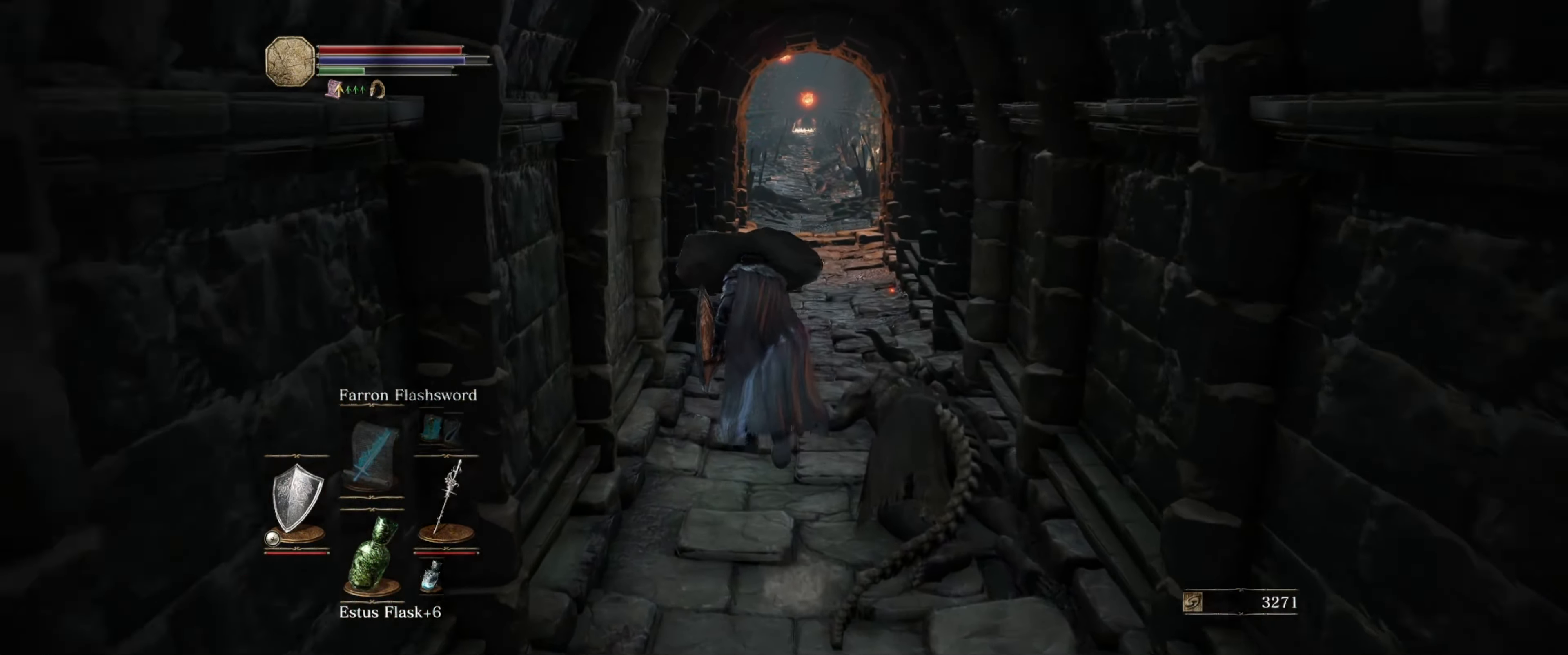
{"buttons": ["B"], "left_stick": "up", "right_stick": "center", "events": []}
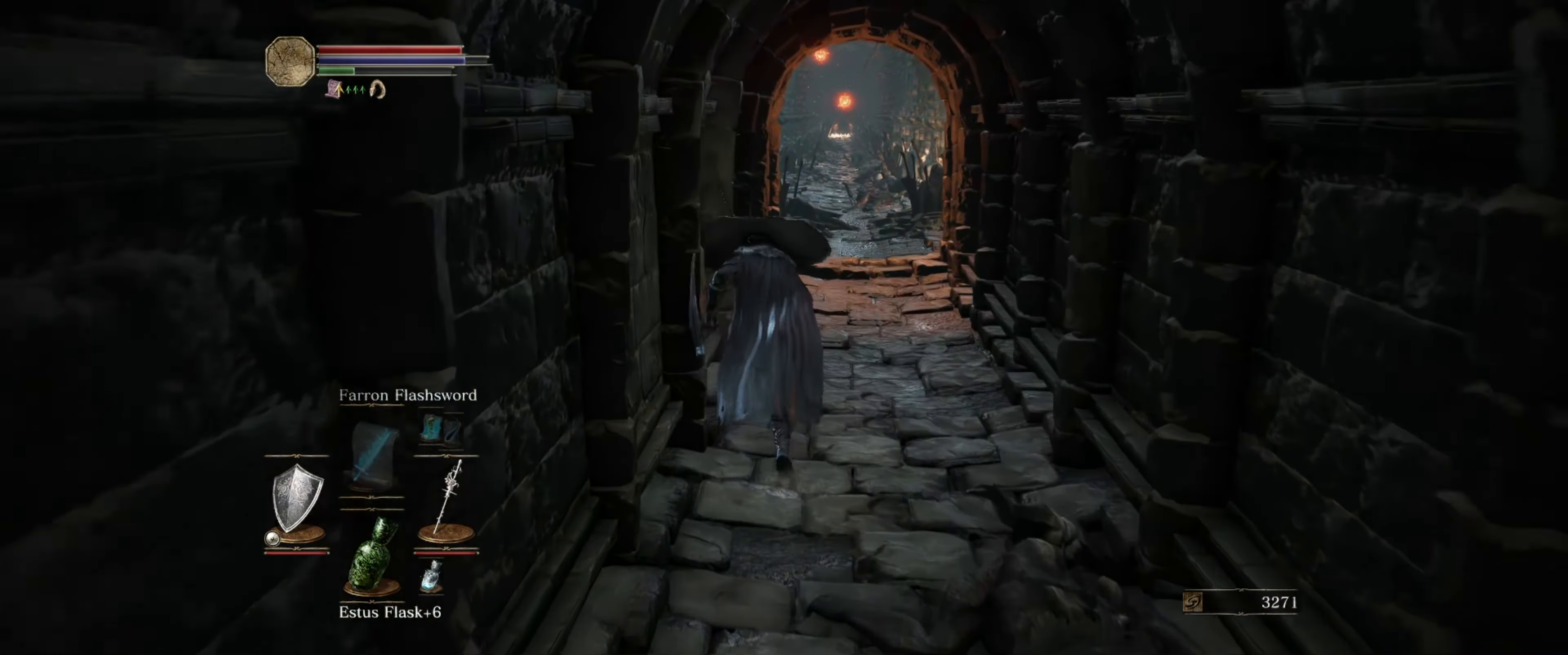
{"buttons": ["B"], "left_stick": "up", "right_stick": "center", "events": []}
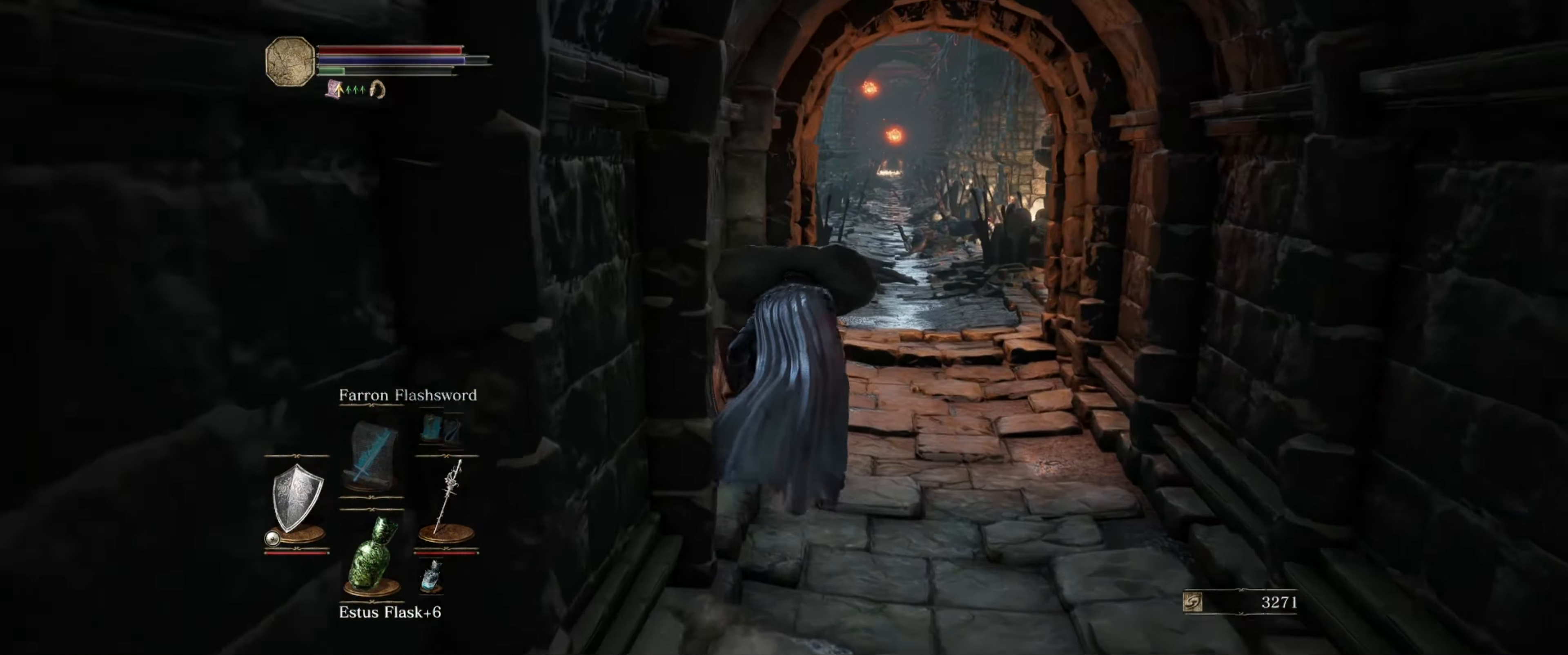
{"buttons": ["B"], "left_stick": "up", "right_stick": "center", "events": []}
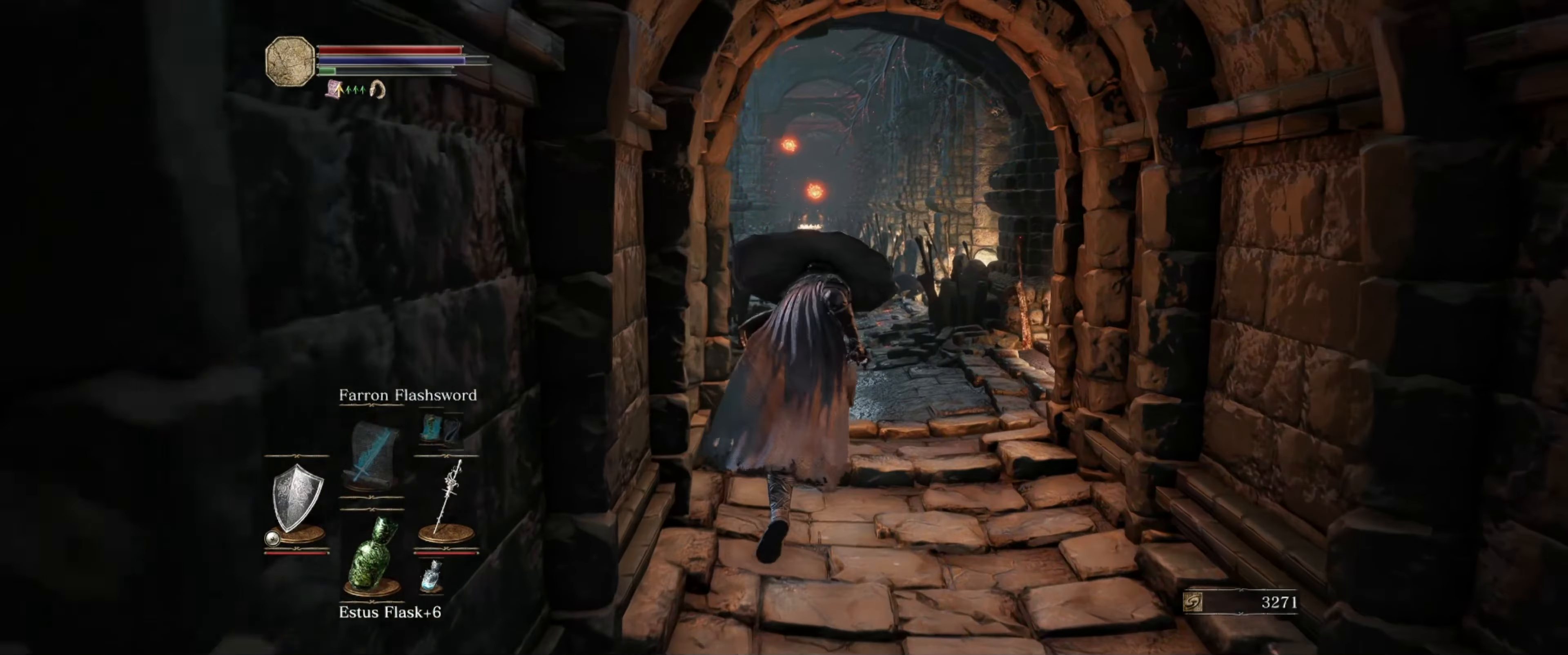
{"buttons": ["B"], "left_stick": "up", "right_stick": "left", "events": [[67, "right_stick", "down-left"], [284, "right_stick", "center"], [450, "right_stick", "left"]]}
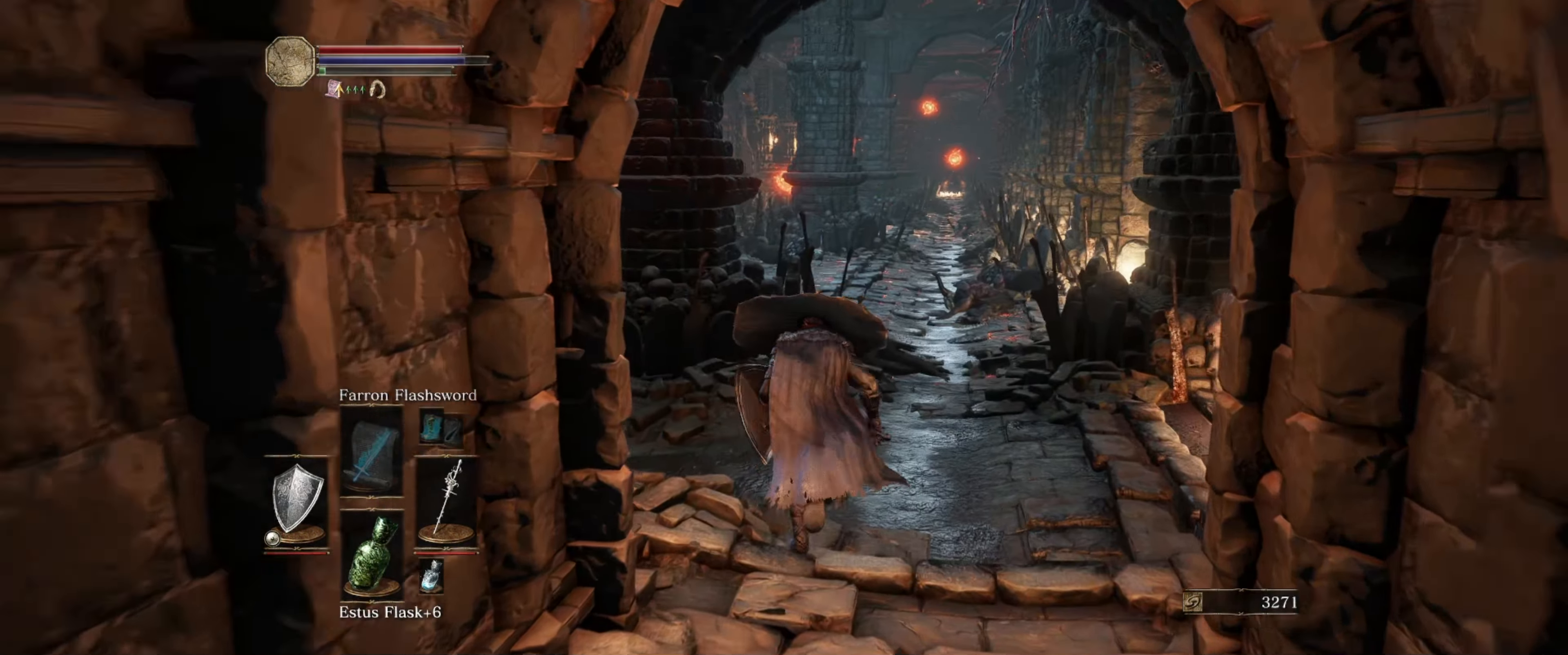
{"buttons": ["B"], "left_stick": "up", "right_stick": "center", "events": [[434, "right_stick", "center"]]}
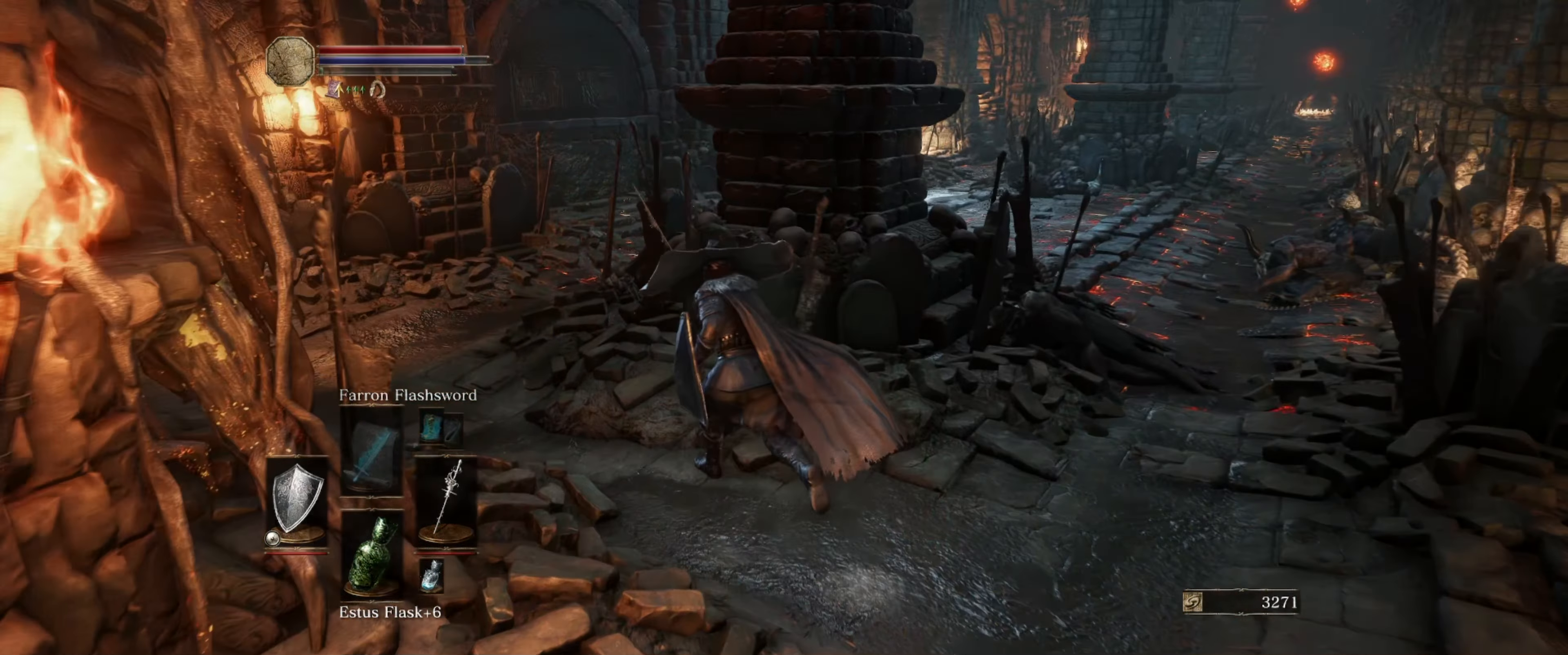
{"buttons": ["B"], "left_stick": "up-left", "right_stick": "center", "events": [[200, "right_stick", "right"], [417, "right_stick", "center"], [484, "left_stick", "up-left"]]}
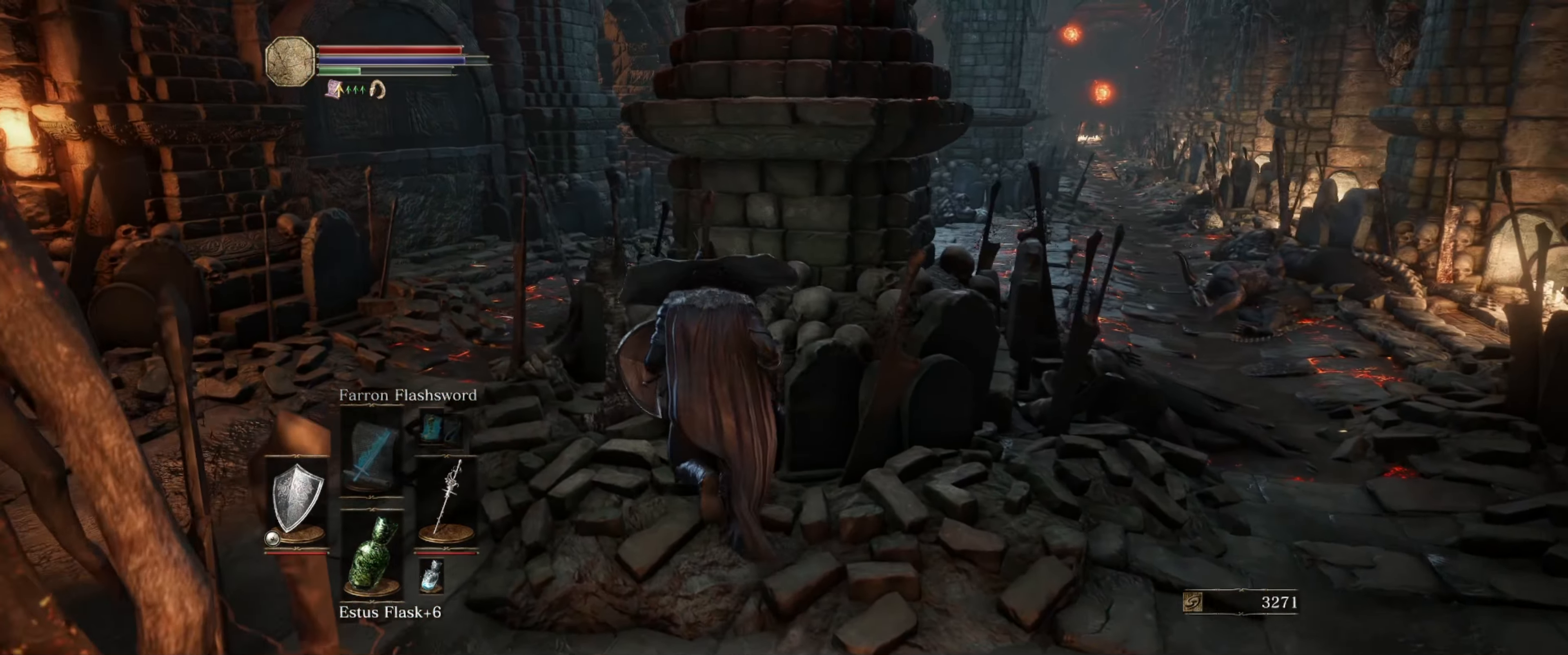
{"buttons": ["B"], "left_stick": "center", "right_stick": "right", "events": [[134, "left_stick", "center"], [350, "right_stick", "right"]]}
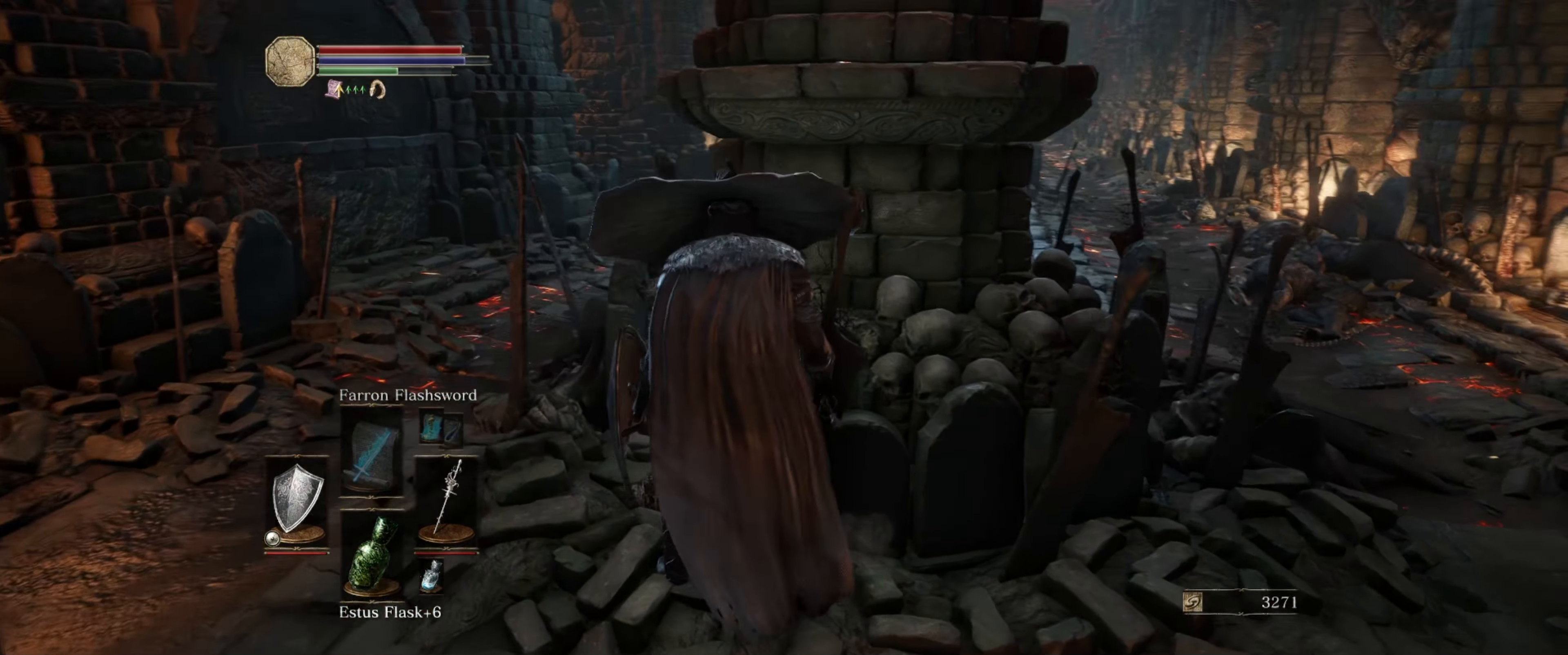
{"buttons": ["B"], "left_stick": "center", "right_stick": "center", "events": [[100, "right_stick", "center"]]}
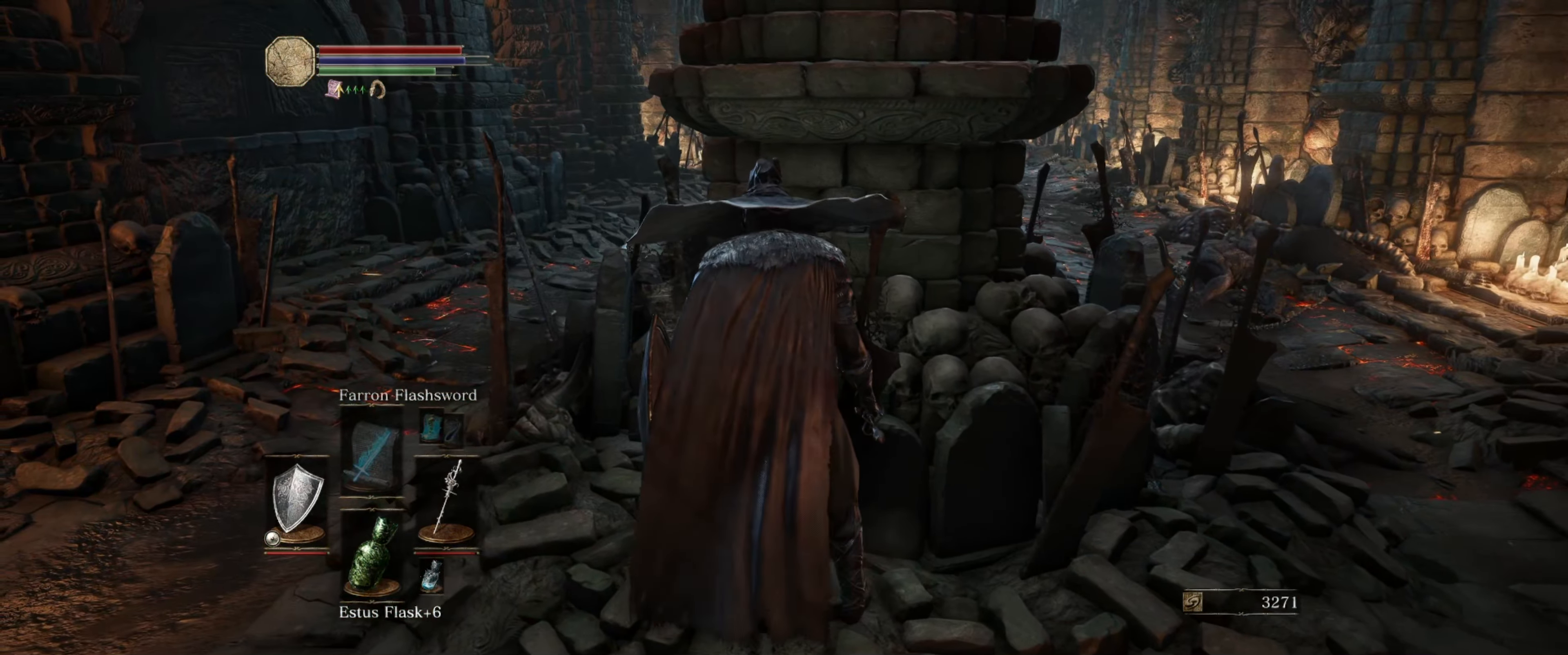
{"buttons": ["B"], "left_stick": "center", "right_stick": "center", "events": [[67, "left_stick", "up-left"], [67, "right_stick", "right"], [384, "right_stick", "center"], [500, "left_stick", "center"]]}
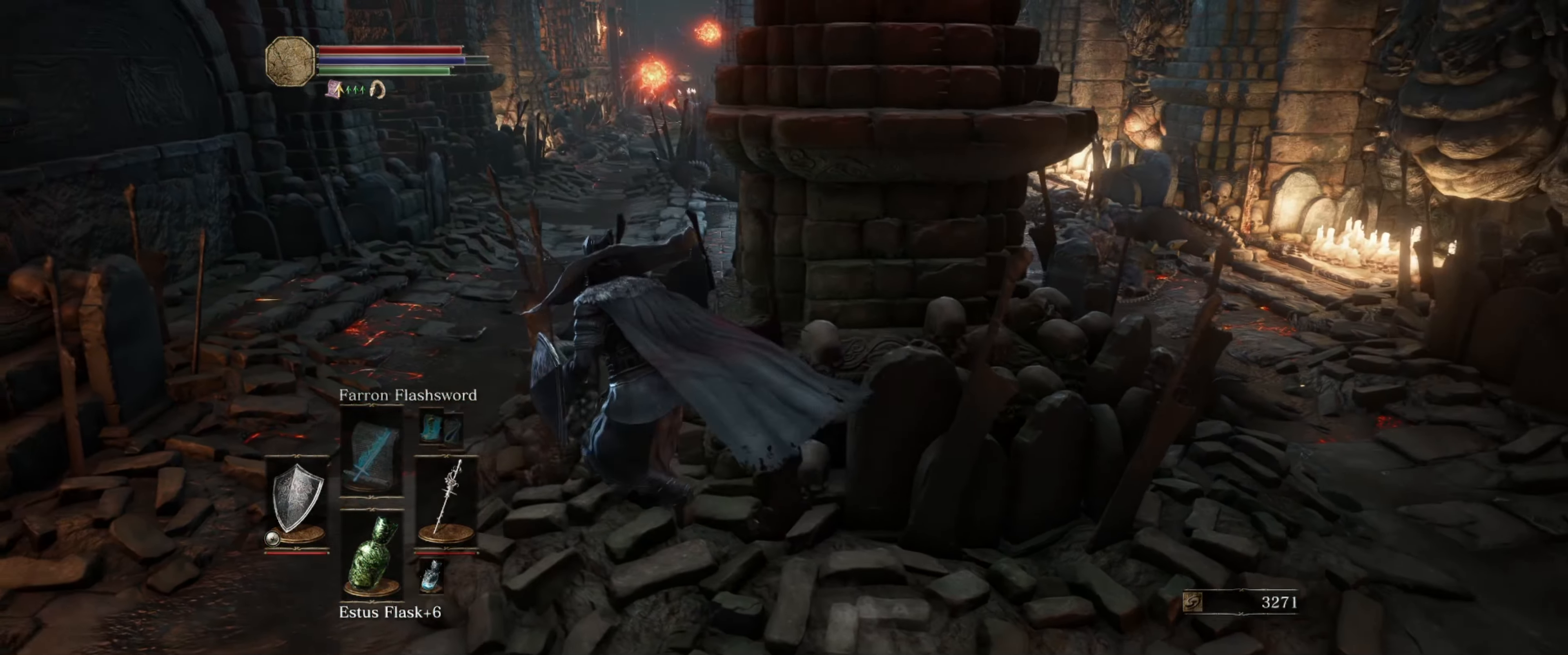
{"buttons": ["B"], "left_stick": "down-right", "right_stick": "center", "events": [[217, "left_stick", "down-right"]]}
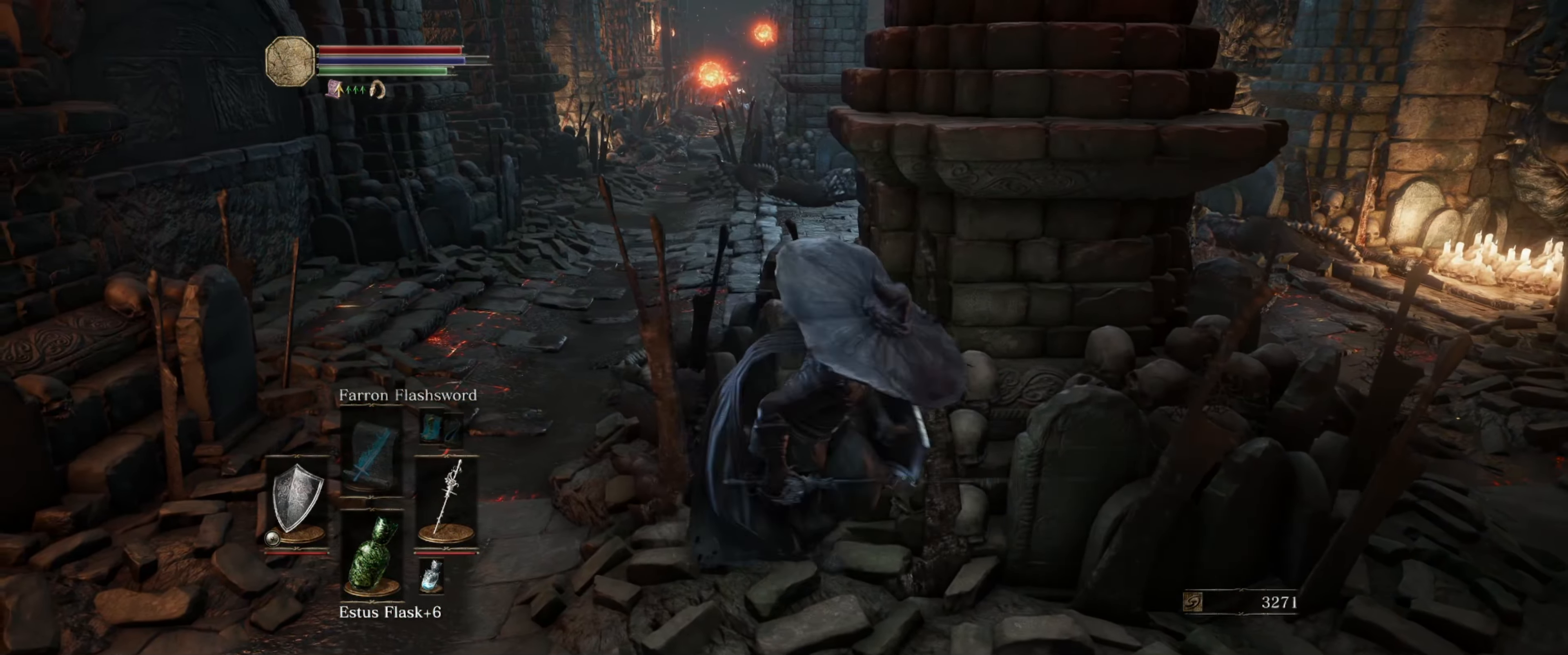
{"buttons": ["B"], "left_stick": "center", "right_stick": "center", "events": [[234, "left_stick", "up-right"], [317, "left_stick", "up-left"], [434, "left_stick", "center"]]}
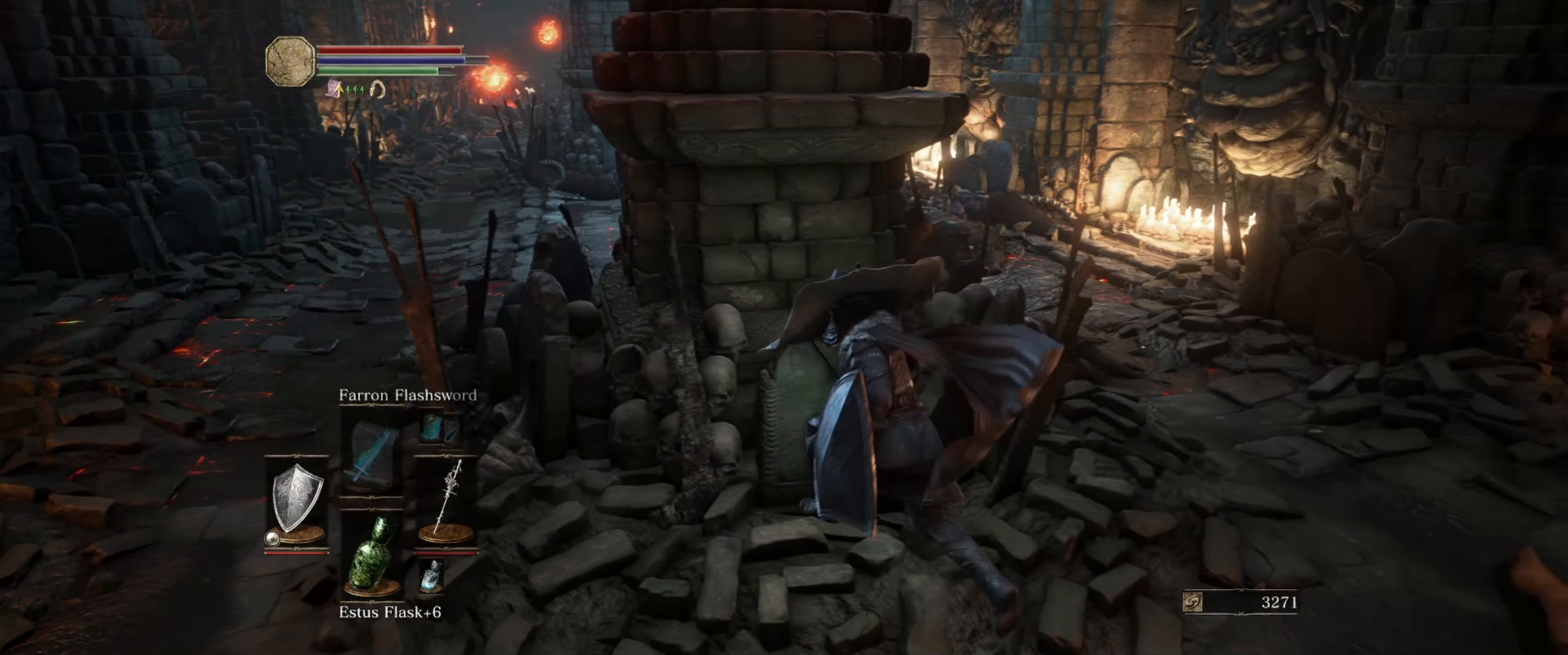
{"buttons": ["B"], "left_stick": "center", "right_stick": "center", "events": []}
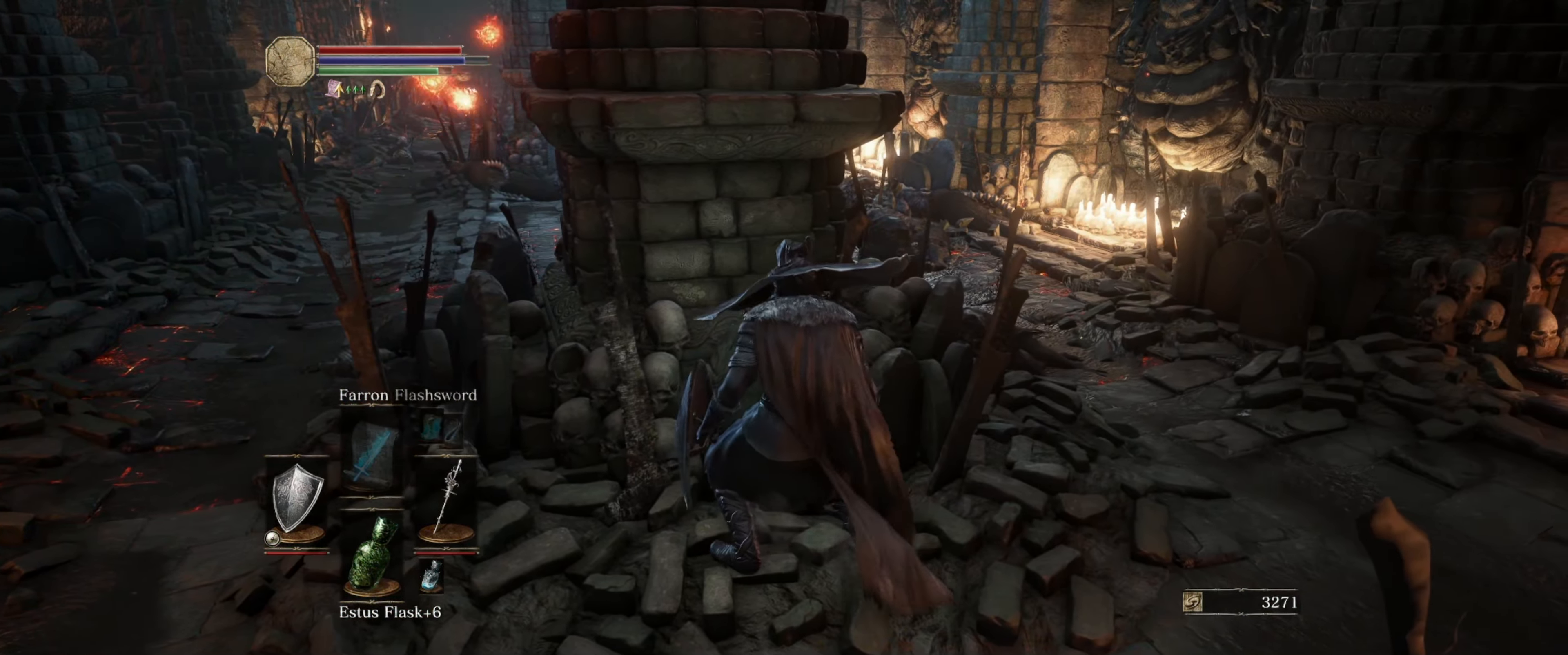
{"buttons": ["B"], "left_stick": "up-left", "right_stick": "center", "events": [[166, "left_stick", "left"], [450, "left_stick", "up-left"]]}
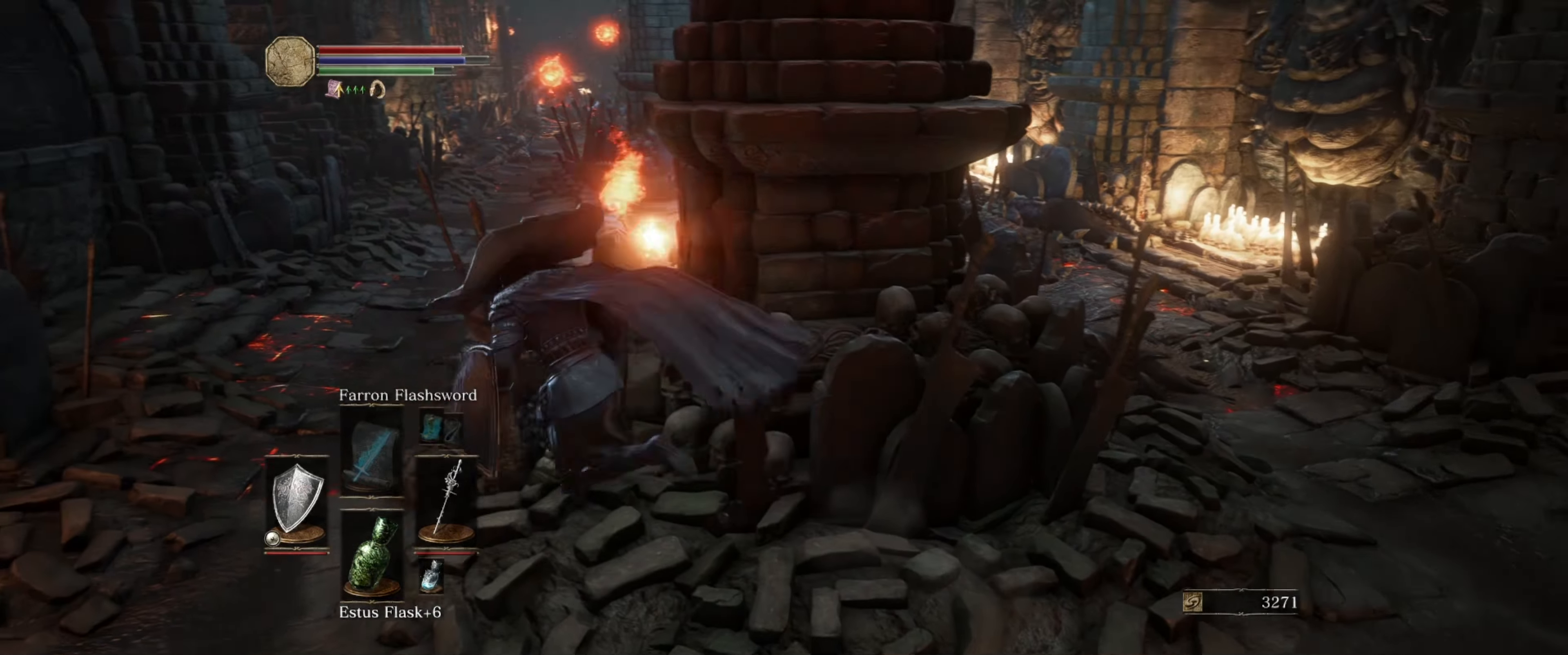
{"buttons": ["B"], "left_stick": "up", "right_stick": "center", "events": [[366, "left_stick", "up"]]}
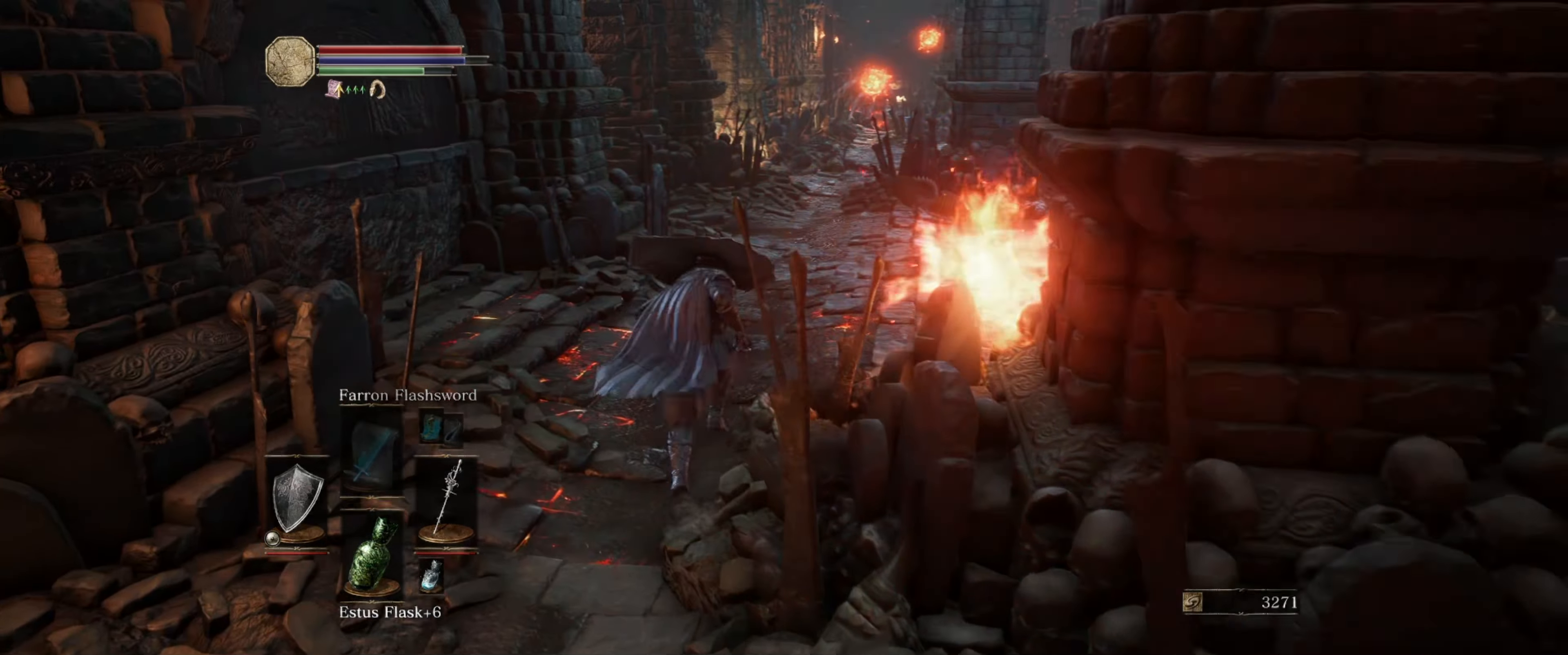
{"buttons": ["B"], "left_stick": "up", "right_stick": "center", "events": []}
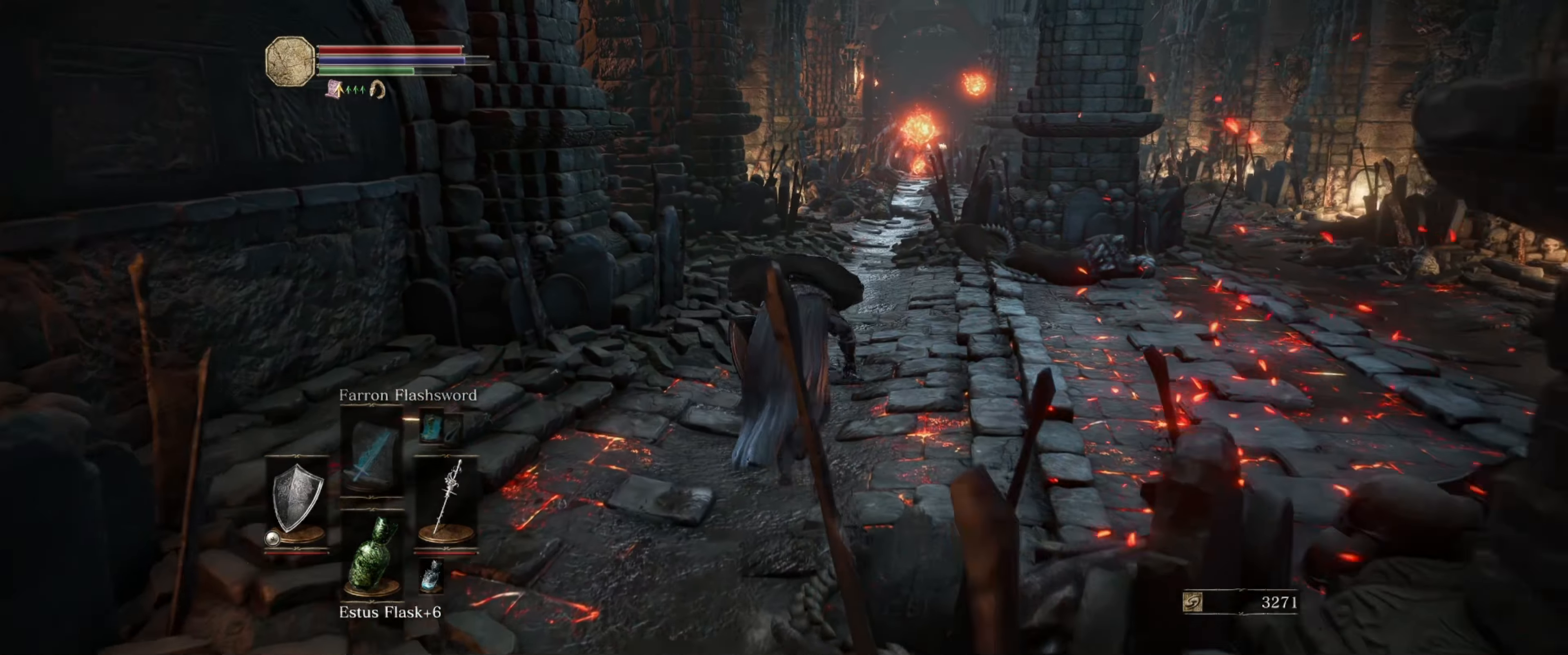
{"buttons": ["B"], "left_stick": "up", "right_stick": "center", "events": []}
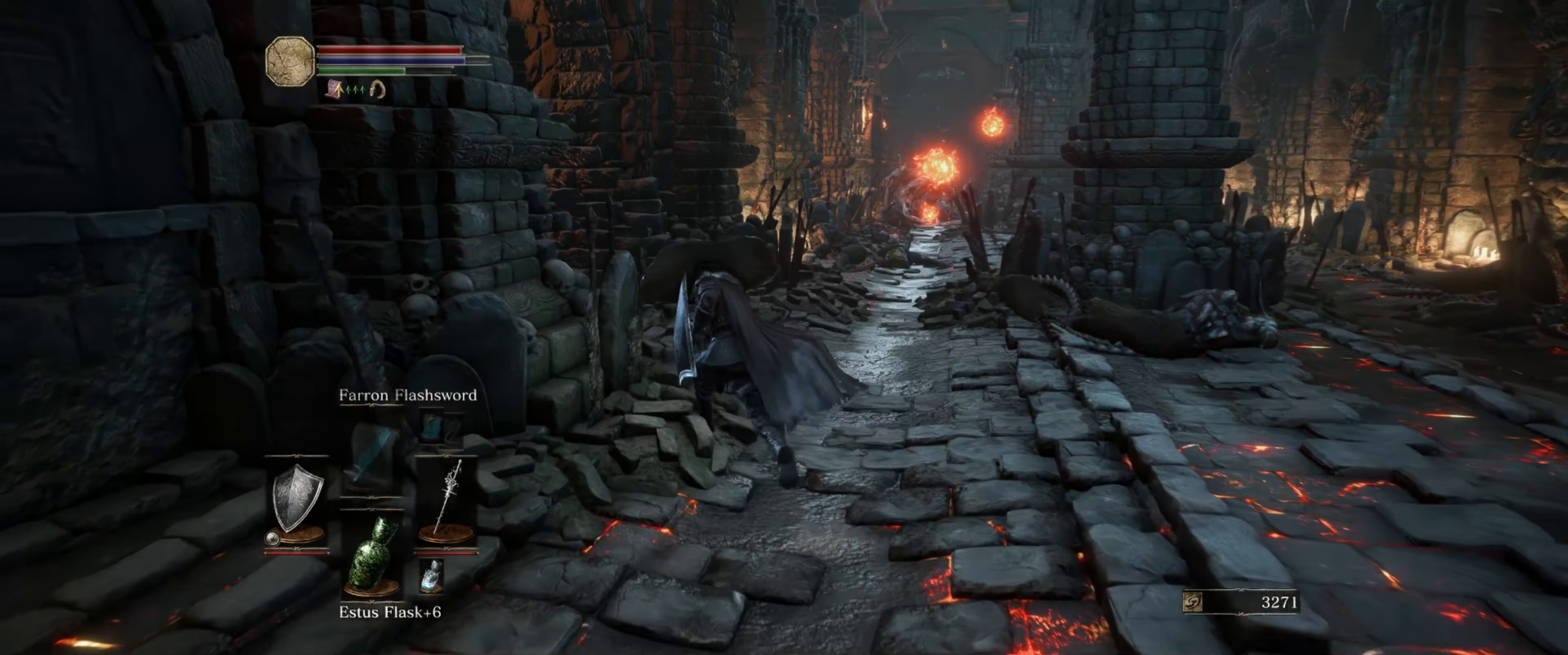
{"buttons": ["B"], "left_stick": "up", "right_stick": "left", "events": [[400, "right_stick", "left"]]}
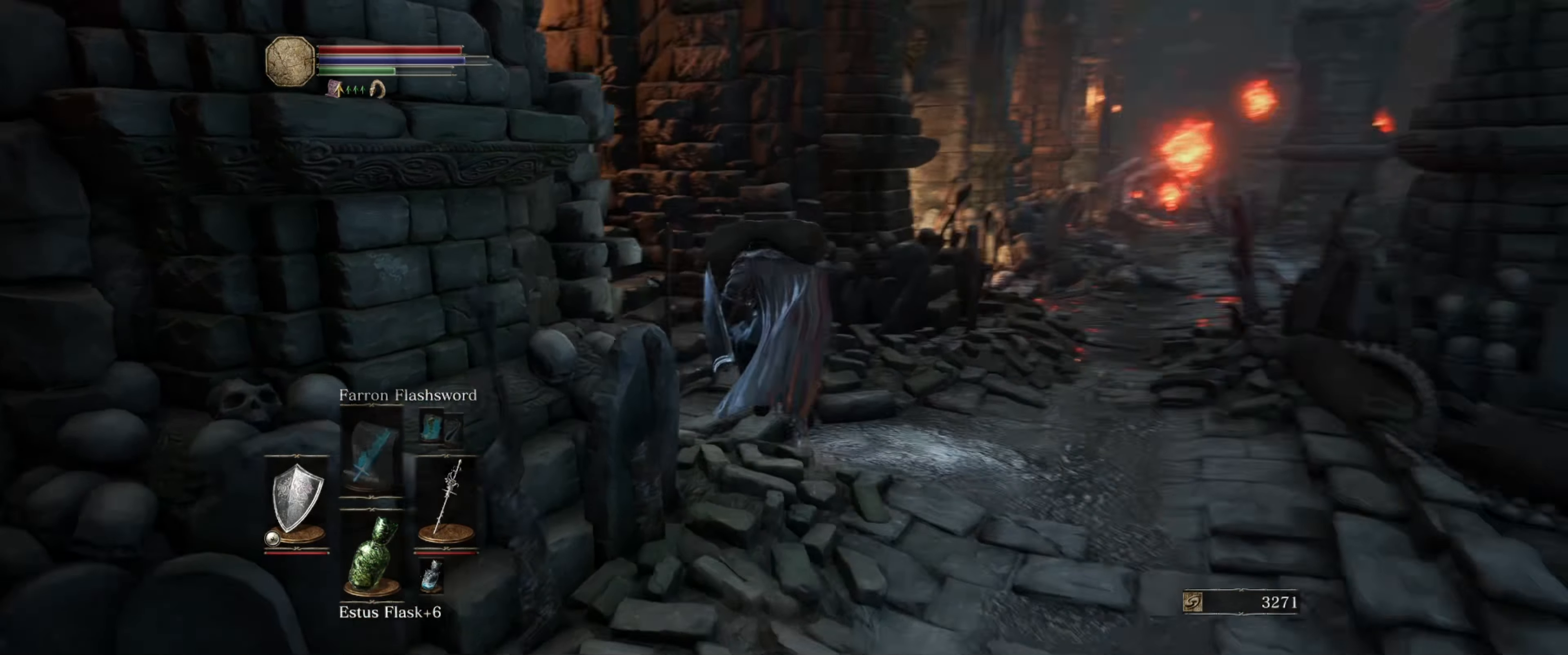
{"buttons": ["B"], "left_stick": "up", "right_stick": "center", "events": [[316, "right_stick", "center"]]}
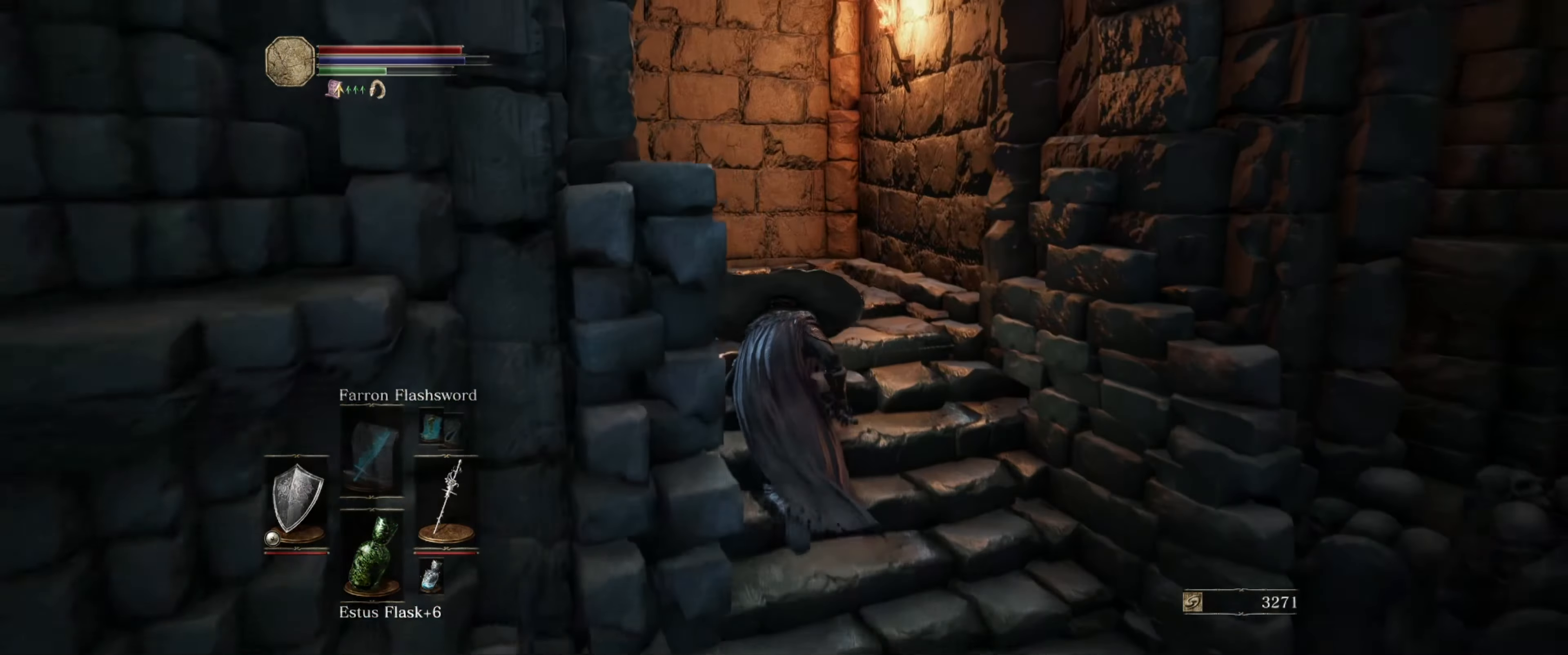
{"buttons": ["B"], "left_stick": "up-left", "right_stick": "left", "events": [[83, "right_stick", "left"], [183, "left_stick", "up-left"]]}
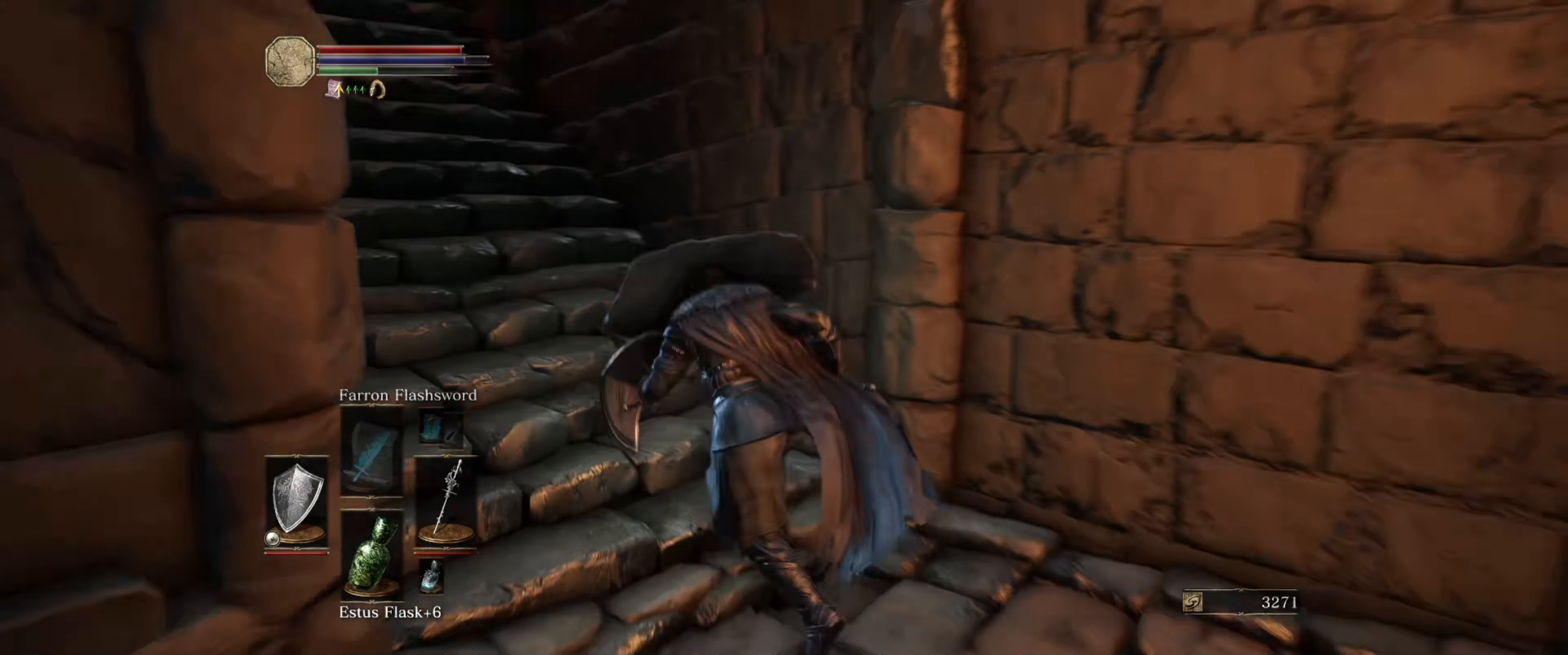
{"buttons": ["B"], "left_stick": "up", "right_stick": "center", "events": [[233, "right_stick", "center"], [283, "left_stick", "up"]]}
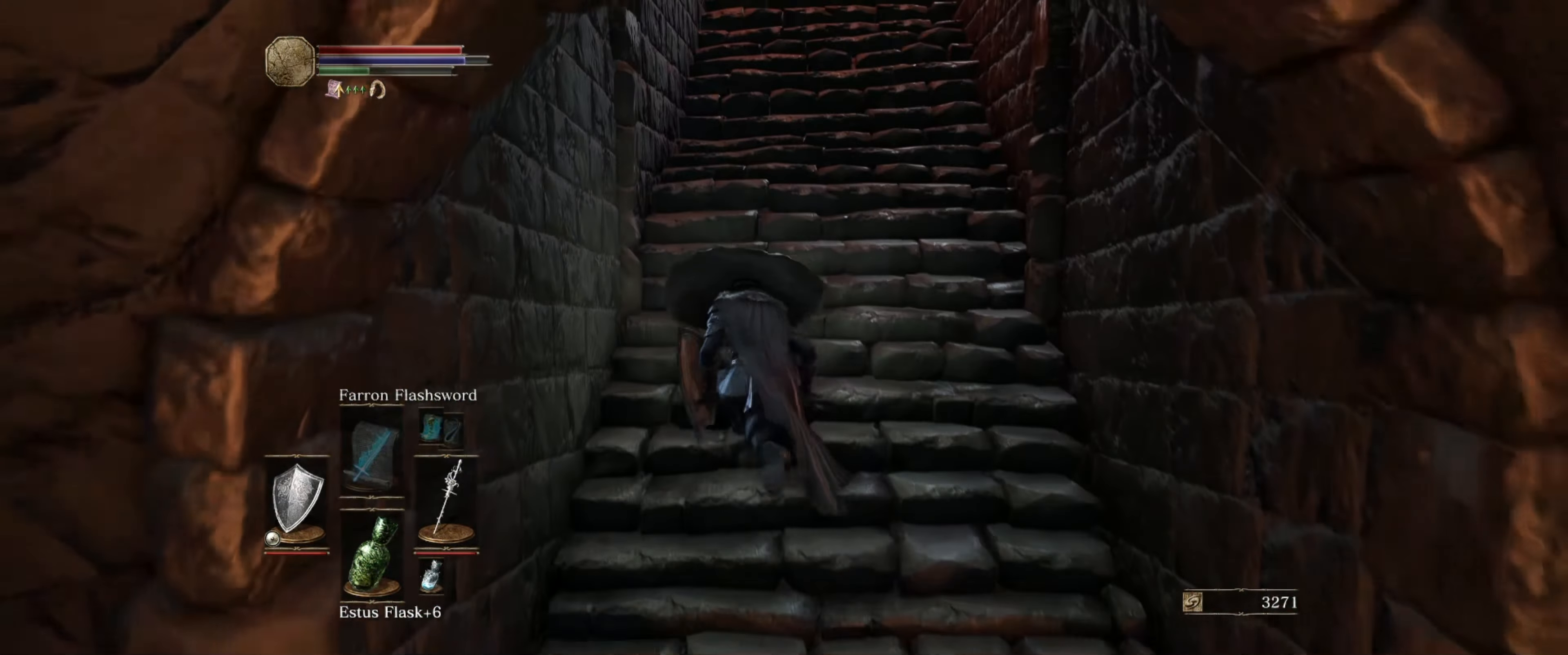
{"buttons": ["B"], "left_stick": "up", "right_stick": "center", "events": []}
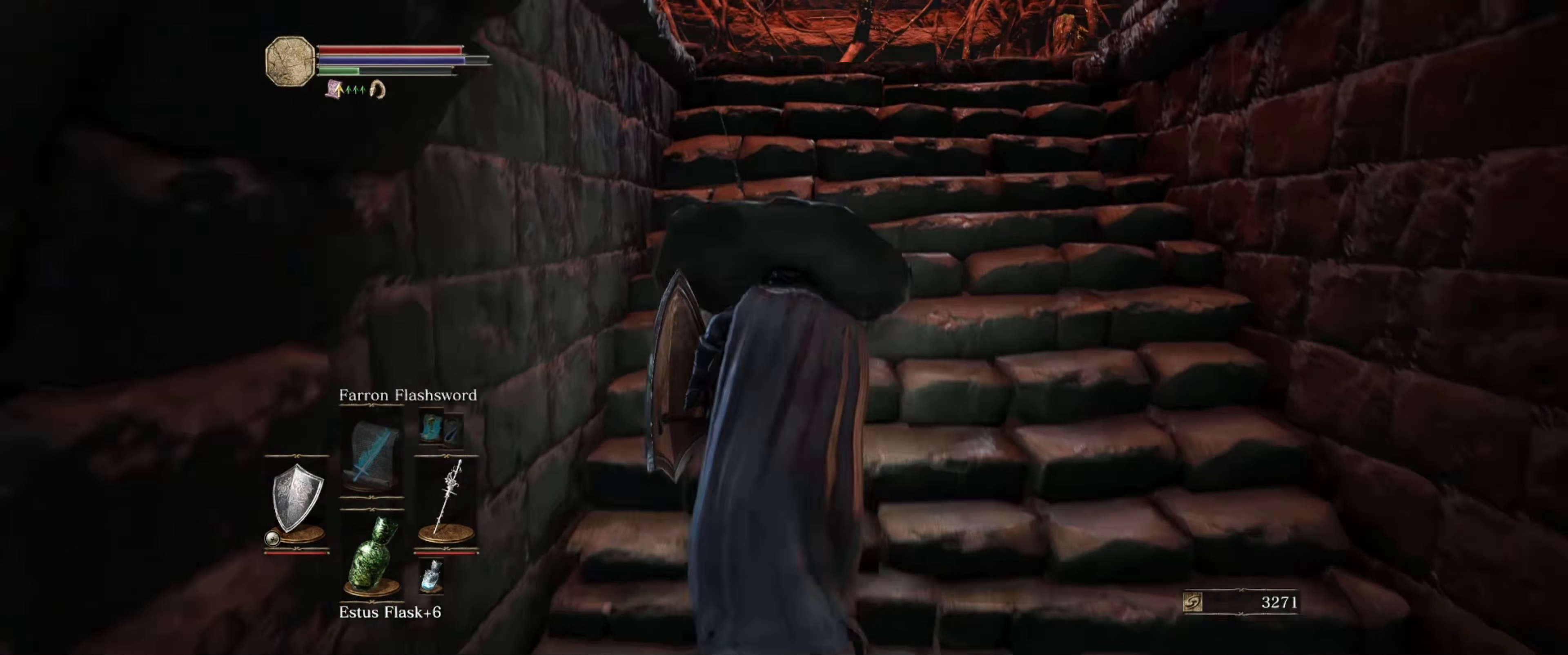
{"buttons": ["B"], "left_stick": "up", "right_stick": "down-left", "events": [[500, "right_stick", "down-left"]]}
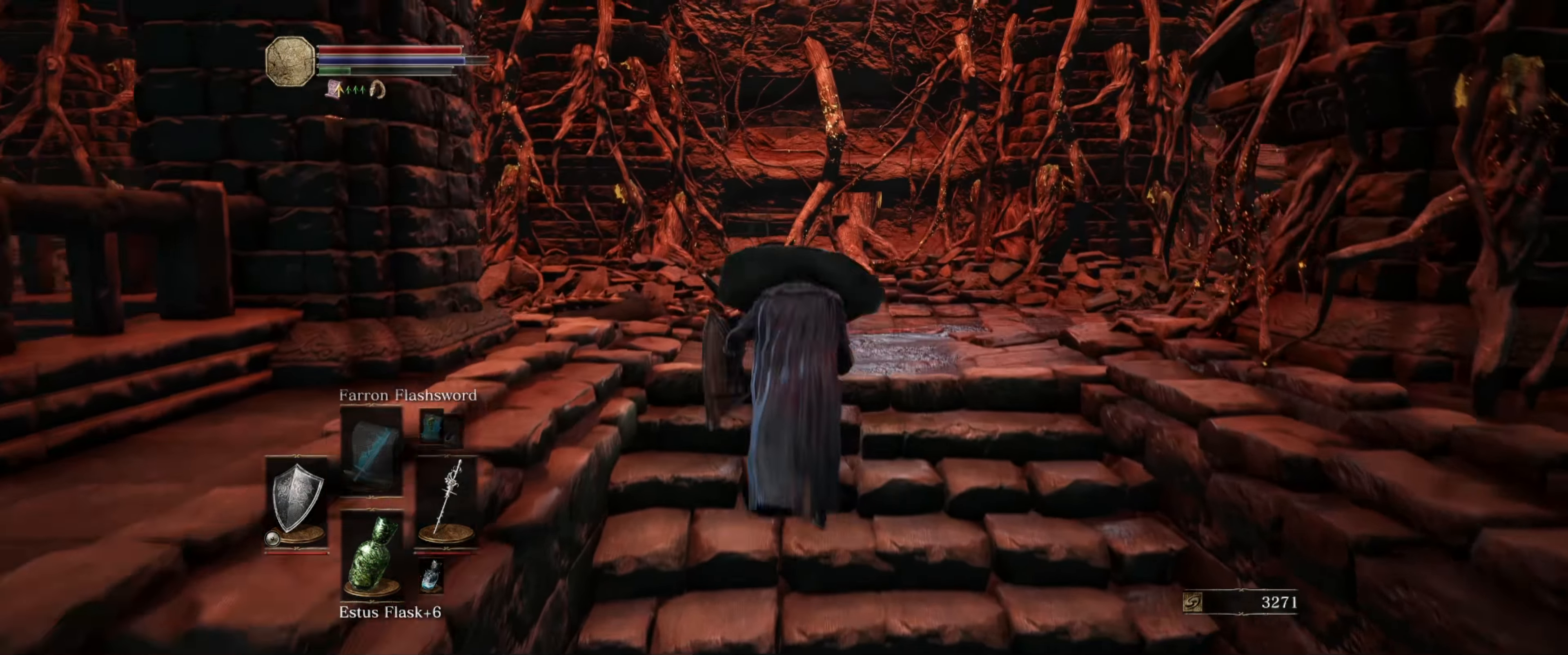
{"buttons": ["B"], "left_stick": "up", "right_stick": "center", "events": [[483, "right_stick", "center"]]}